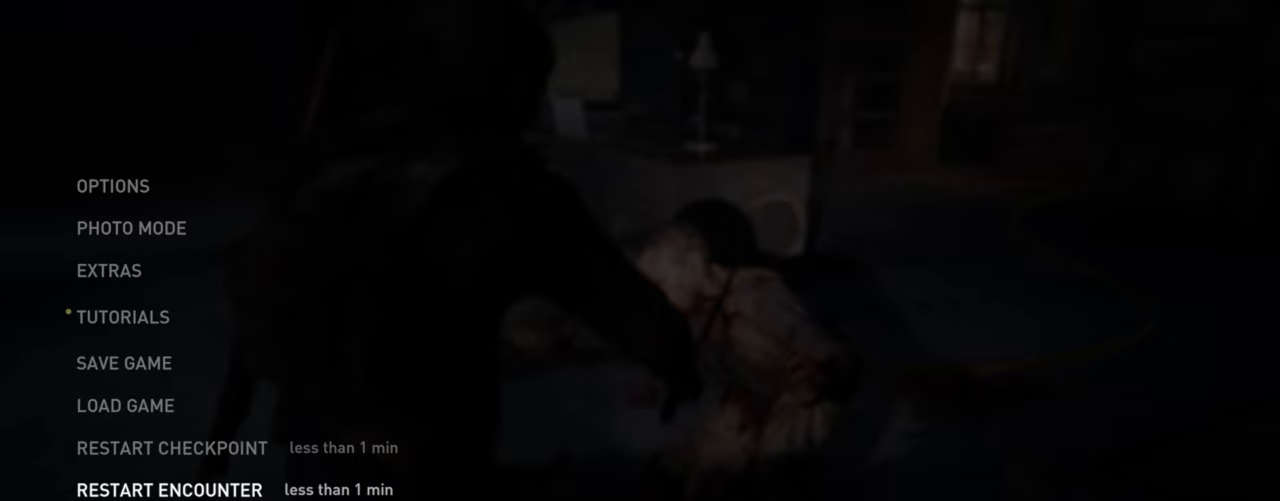
Gameplay with a controller (PlayStation layout); each line is a JSON object with the inputs held at the frame after it. "events" lists button and stick changes between this image and that frame as [ms after this image, input, new state], when the widget could be followed in between. Not read: HOME.
{"buttons": [], "left_stick": "center", "right_stick": "center", "events": [[166, "CROSS", "down"], [316, "CROSS", "up"]]}
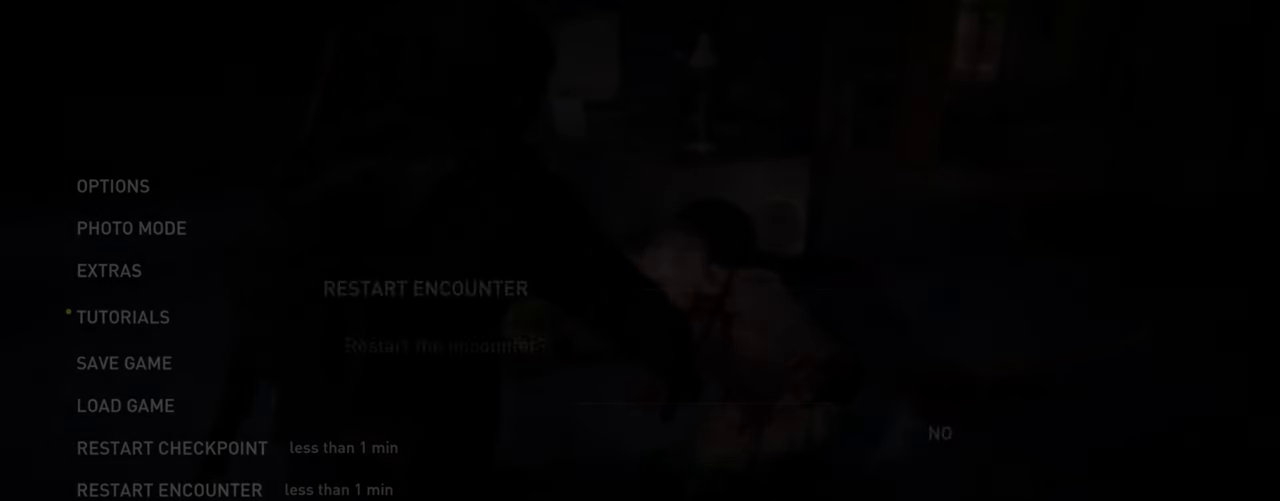
{"buttons": [], "left_stick": "center", "right_stick": "center", "events": [[83, "DPAD_LEFT", "down"], [233, "CROSS", "down"], [233, "DPAD_LEFT", "up"], [383, "CROSS", "up"]]}
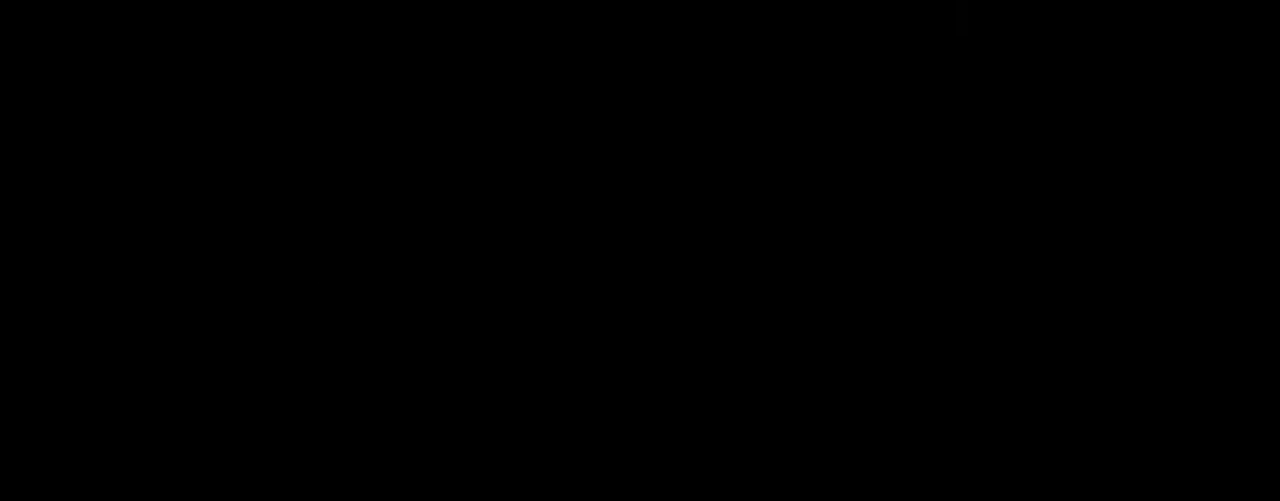
{"buttons": [], "left_stick": "center", "right_stick": "center", "events": []}
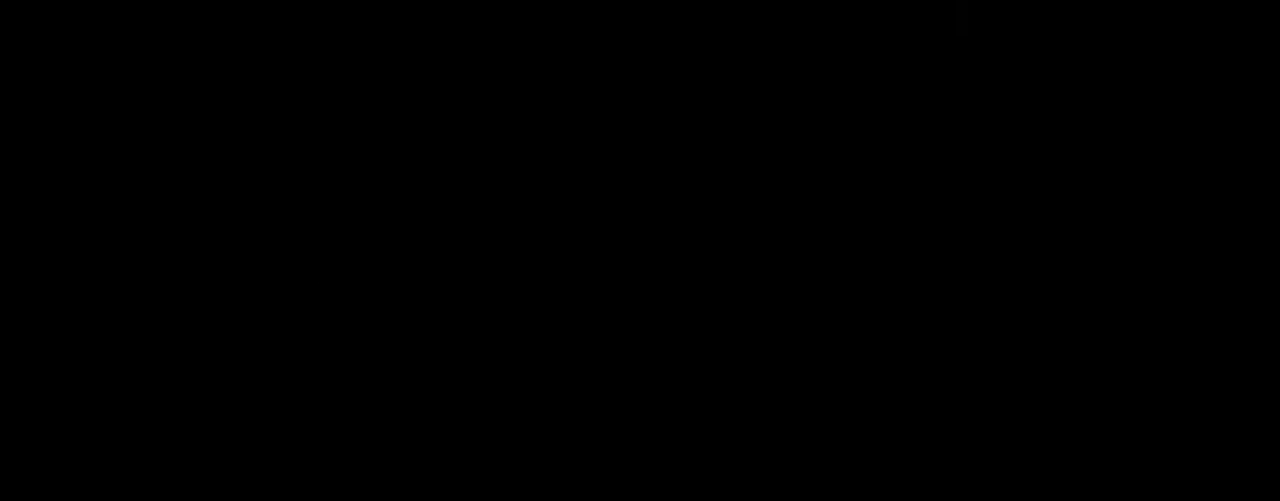
{"buttons": ["L2"], "left_stick": "up", "right_stick": "center", "events": [[366, "left_stick", "up"], [400, "L2", "down"]]}
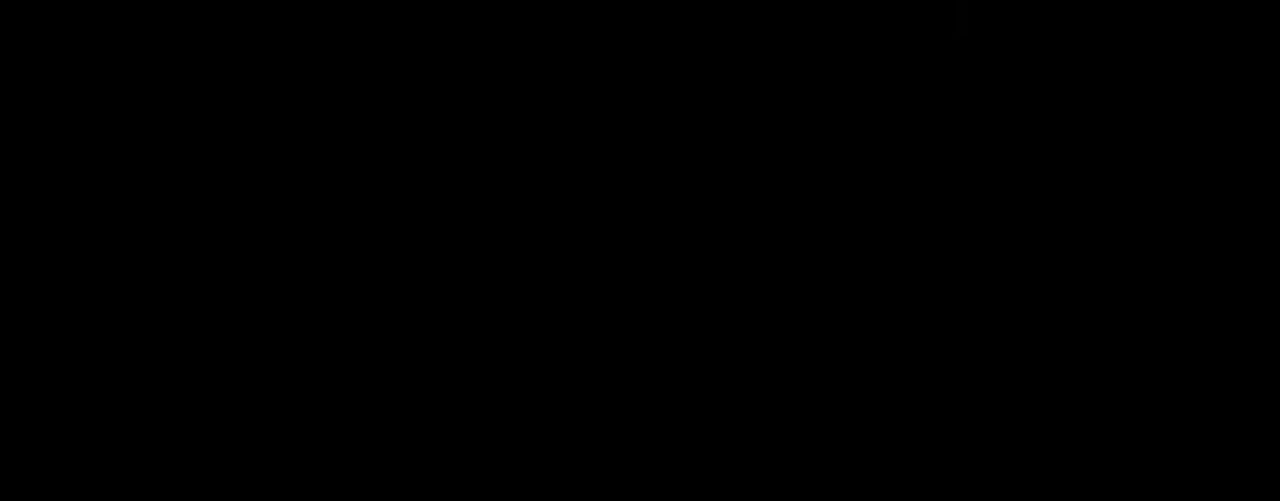
{"buttons": ["L2"], "left_stick": "up", "right_stick": "up-right", "events": [[433, "right_stick", "up-right"]]}
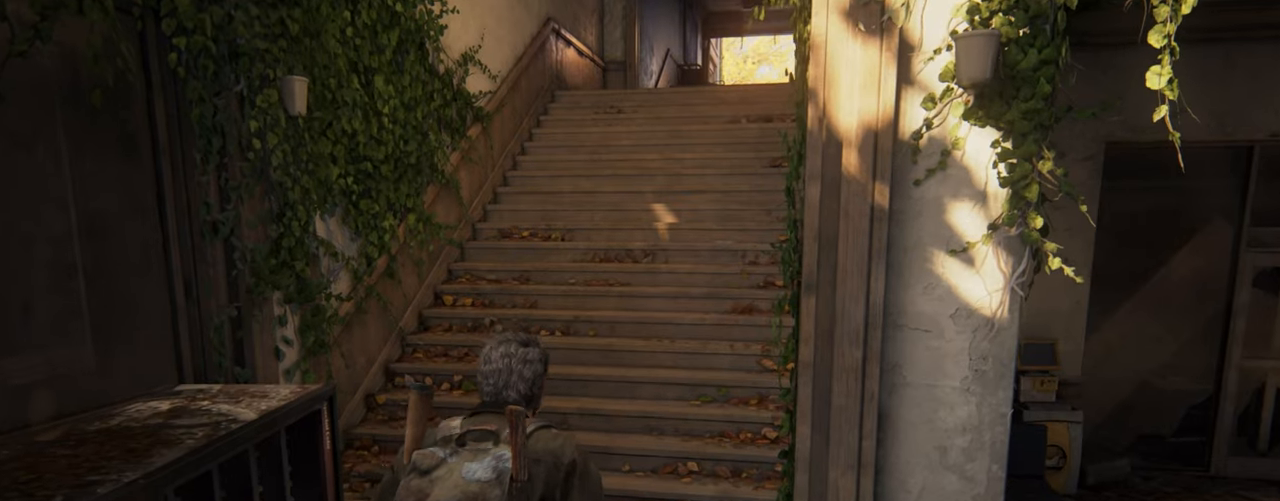
{"buttons": ["L2"], "left_stick": "up", "right_stick": "center", "events": [[116, "DPAD_RIGHT", "down"], [116, "right_stick", "center"], [183, "DPAD_RIGHT", "up"], [300, "R3", "down"], [416, "R3", "up"]]}
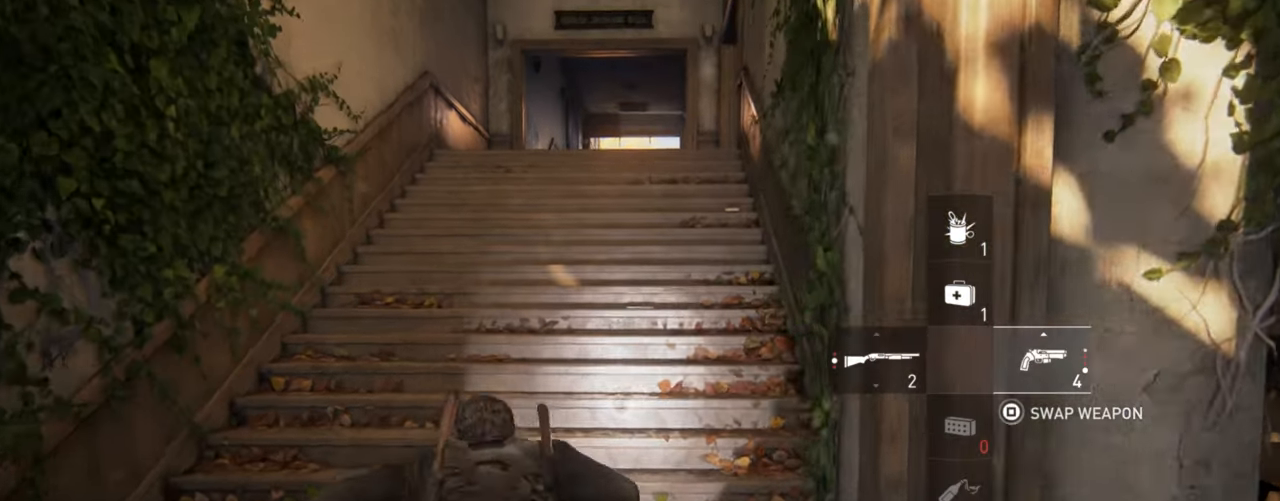
{"buttons": ["L2"], "left_stick": "up", "right_stick": "center", "events": []}
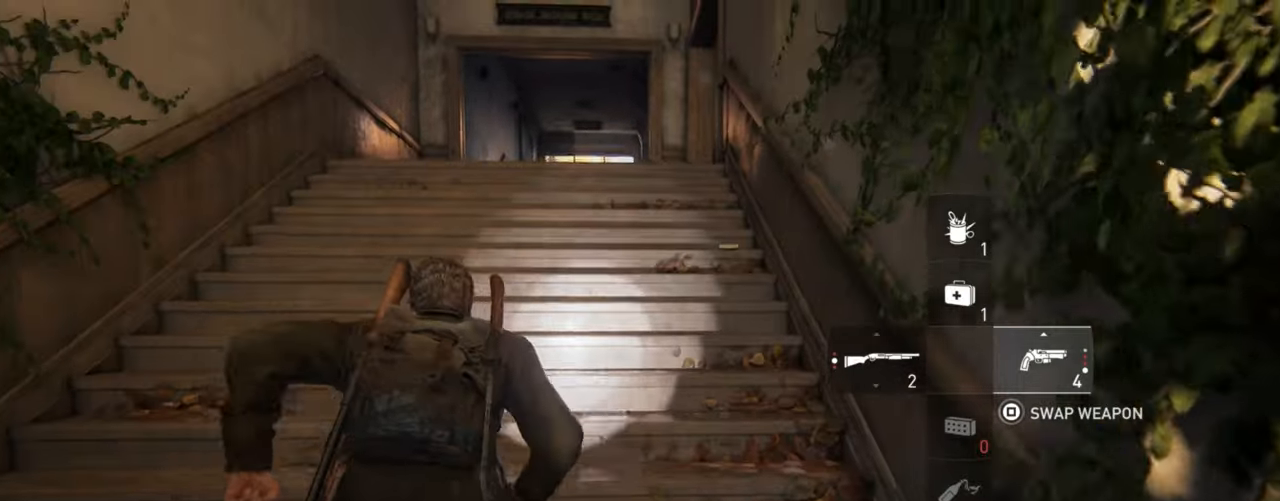
{"buttons": ["L2"], "left_stick": "up", "right_stick": "center", "events": [[150, "R1", "down"], [267, "R1", "up"], [267, "right_stick", "right"], [400, "right_stick", "center"]]}
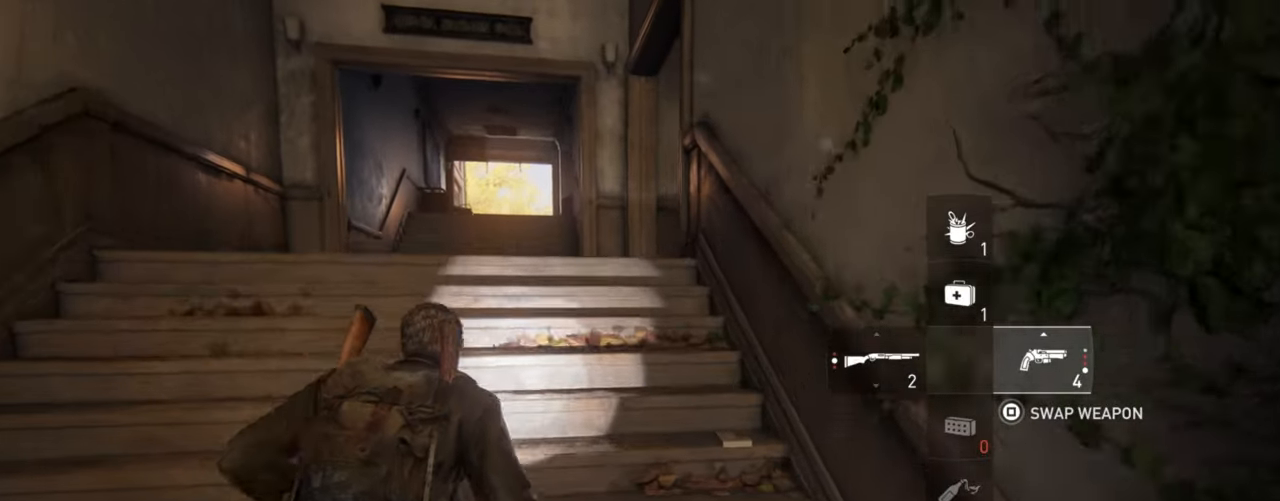
{"buttons": ["L2", "R1"], "left_stick": "up", "right_stick": "right", "events": [[350, "right_stick", "right"], [467, "R1", "down"]]}
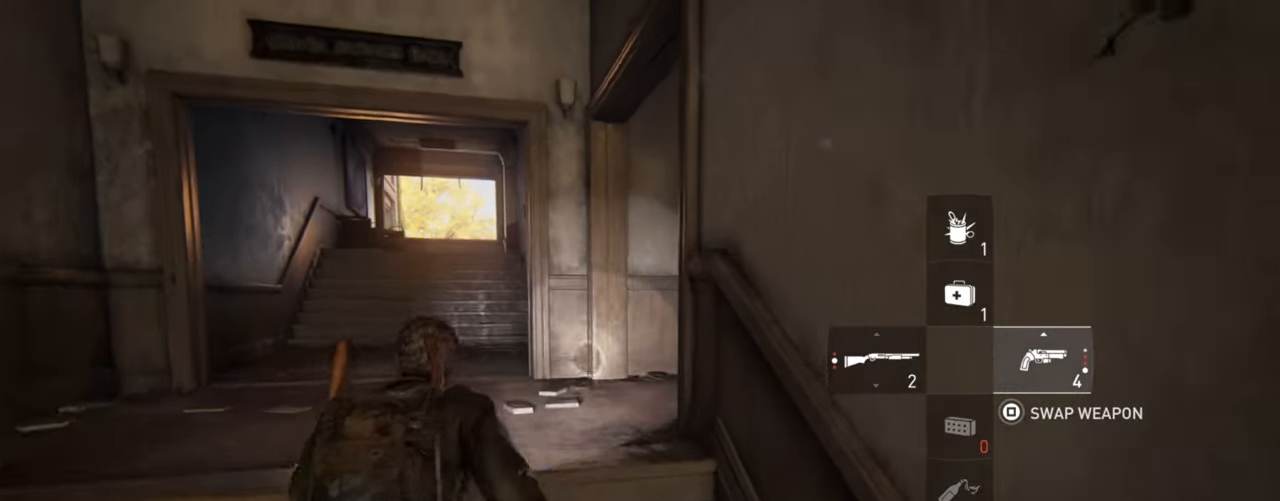
{"buttons": ["L2"], "left_stick": "up-right", "right_stick": "right", "events": [[83, "R1", "up"], [383, "left_stick", "up-right"]]}